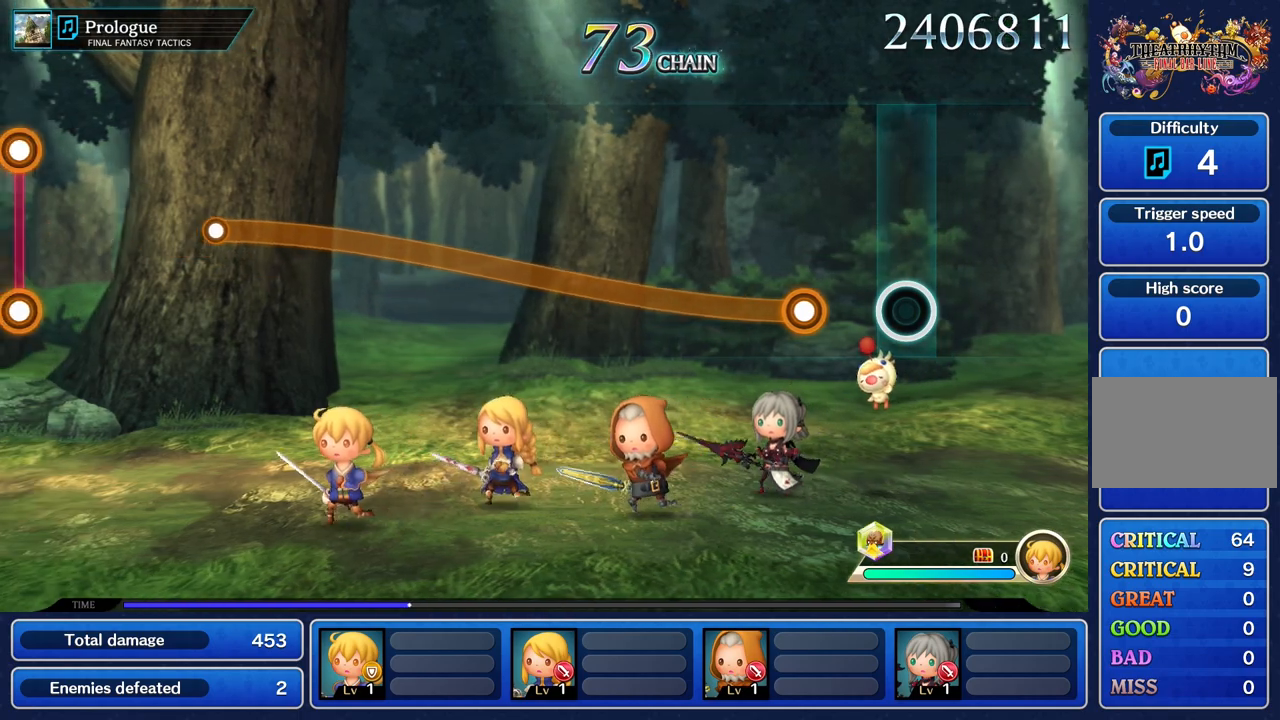
Gameplay with a controller (PlayStation layout); each line is a JSON object with the inputs held at the frame after it. "button_events" lists button changes between this image and that frame as [ms after this image, input, new state], when the widget could be followed in between (sticks are given only as held states). Not read: CIRCLE CROSS L3 R3.
{"buttons": ["R1"], "left_stick": "up", "right_stick": "center", "button_events": [[300, "R1", "down"]]}
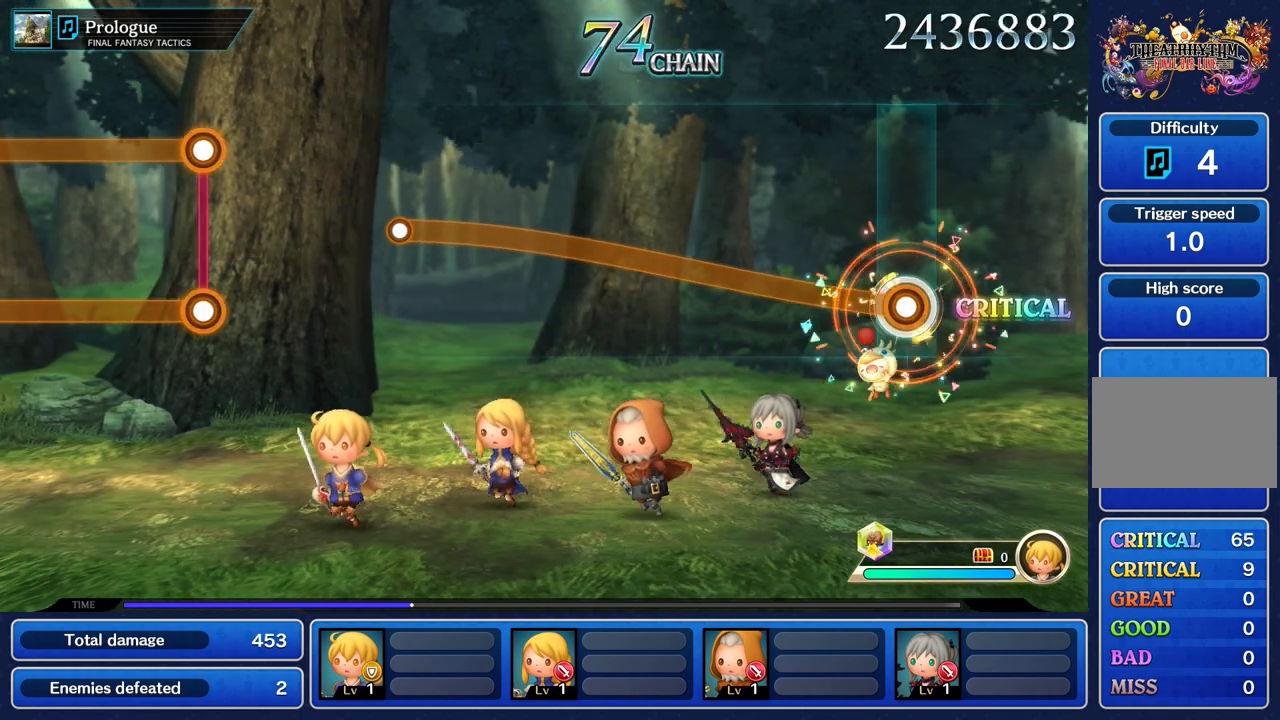
{"buttons": ["R1"], "left_stick": "up", "right_stick": "center", "button_events": []}
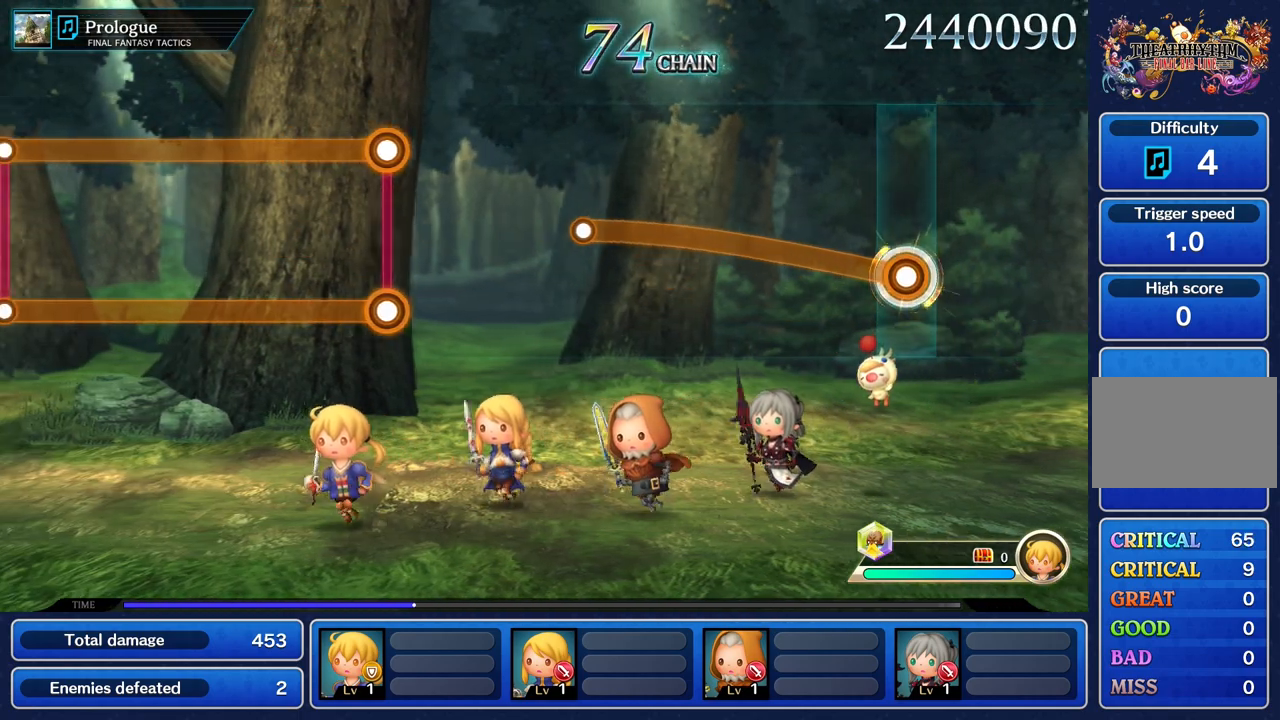
{"buttons": ["R1"], "left_stick": "up", "right_stick": "center", "button_events": []}
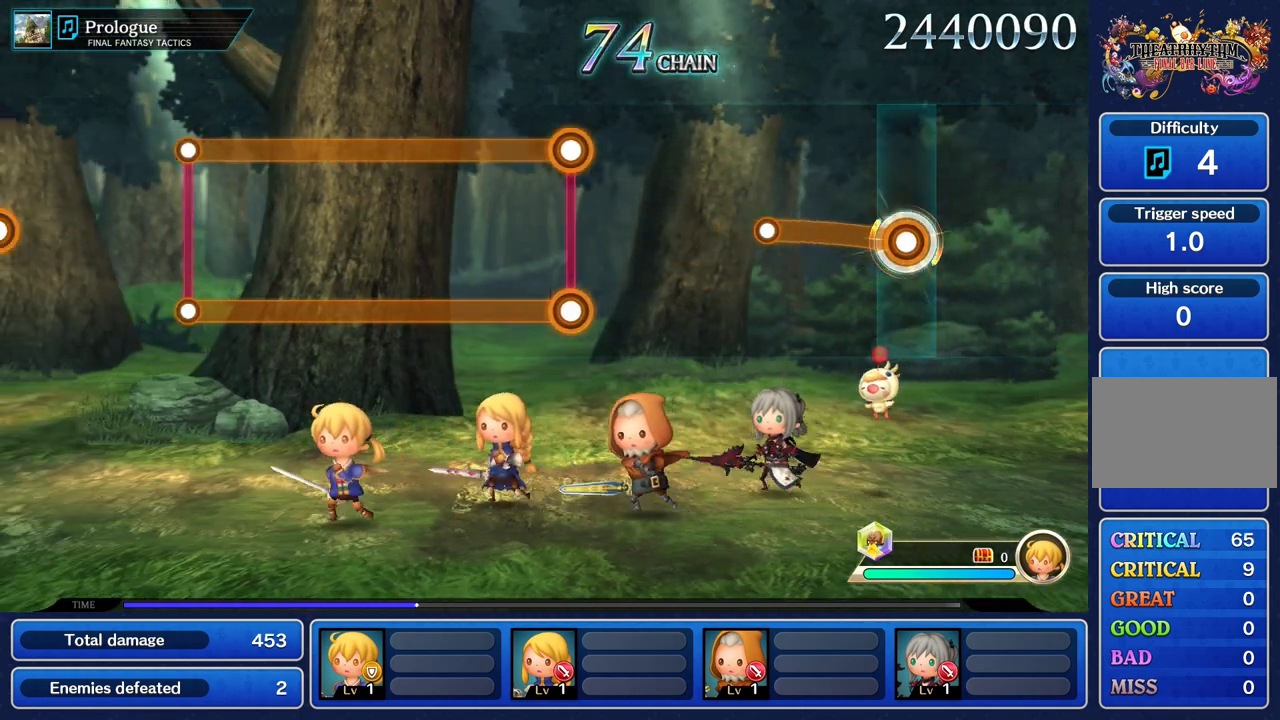
{"buttons": [], "left_stick": "center", "right_stick": "center", "button_events": [[401, "R1", "up"]]}